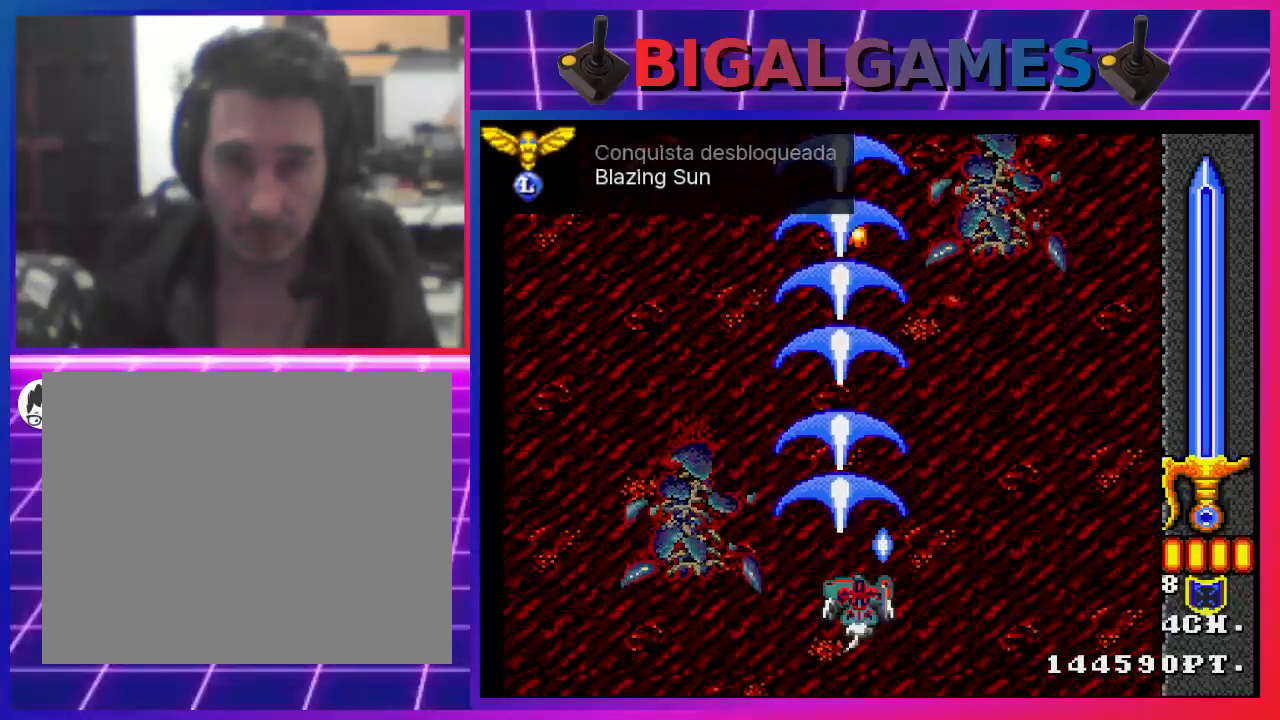
Gameplay with a controller (PlayStation layout); each line is a JSON object with the inputs held at the frame after it. "events" lists button and stick changes between this image and that frame as [ms after this image, input, new state], when the widget could be followed in between.
{"buttons": ["CROSS"], "left_stick": "center", "right_stick": "center", "events": [[100, "CROSS", "up"], [200, "CROSS", "down"], [333, "CROSS", "up"], [400, "CROSS", "down"]]}
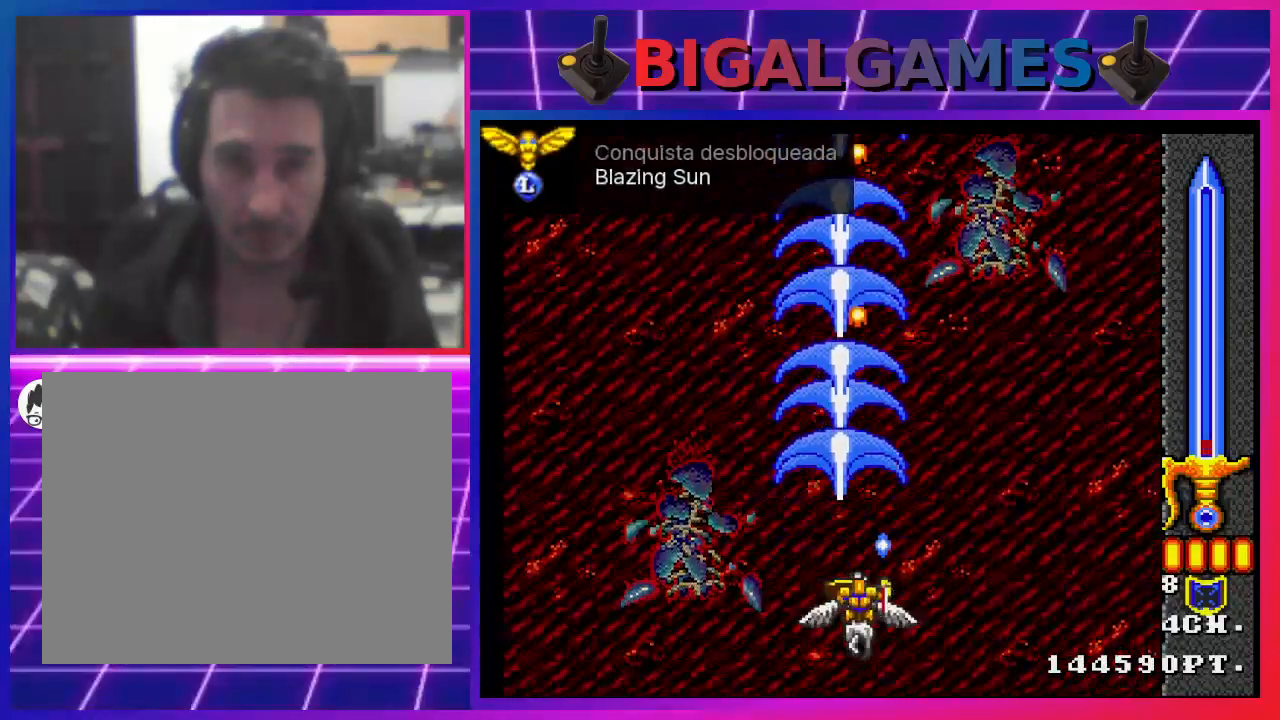
{"buttons": [], "left_stick": "center", "right_stick": "center", "events": [[33, "CROSS", "up"], [100, "CROSS", "down"], [133, "DPAD_LEFT", "down"], [233, "DPAD_LEFT", "up"], [267, "CROSS", "up"], [333, "CROSS", "down"], [467, "CROSS", "up"]]}
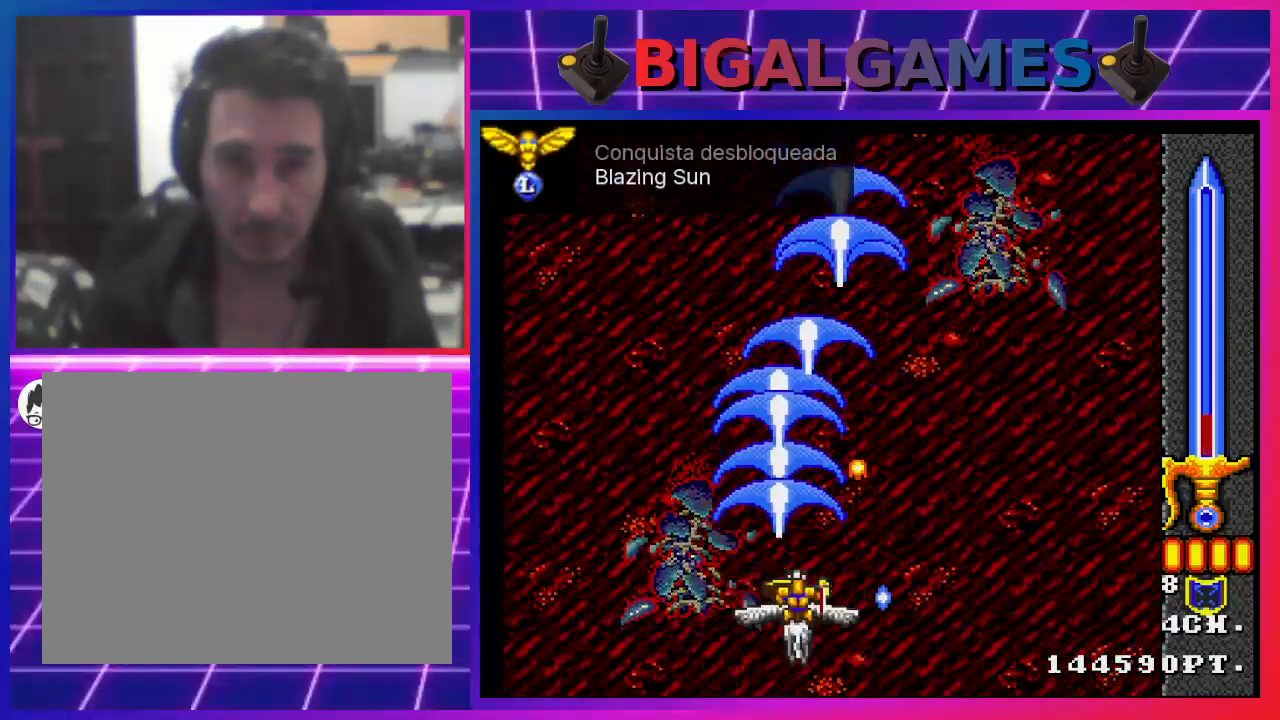
{"buttons": ["CROSS"], "left_stick": "center", "right_stick": "center", "events": [[33, "CROSS", "down"], [33, "DPAD_UP", "down"], [133, "DPAD_UP", "up"], [200, "CROSS", "up"], [267, "CROSS", "down"], [367, "CROSS", "up"], [367, "DPAD_RIGHT", "down"], [467, "CROSS", "down"], [467, "DPAD_RIGHT", "up"]]}
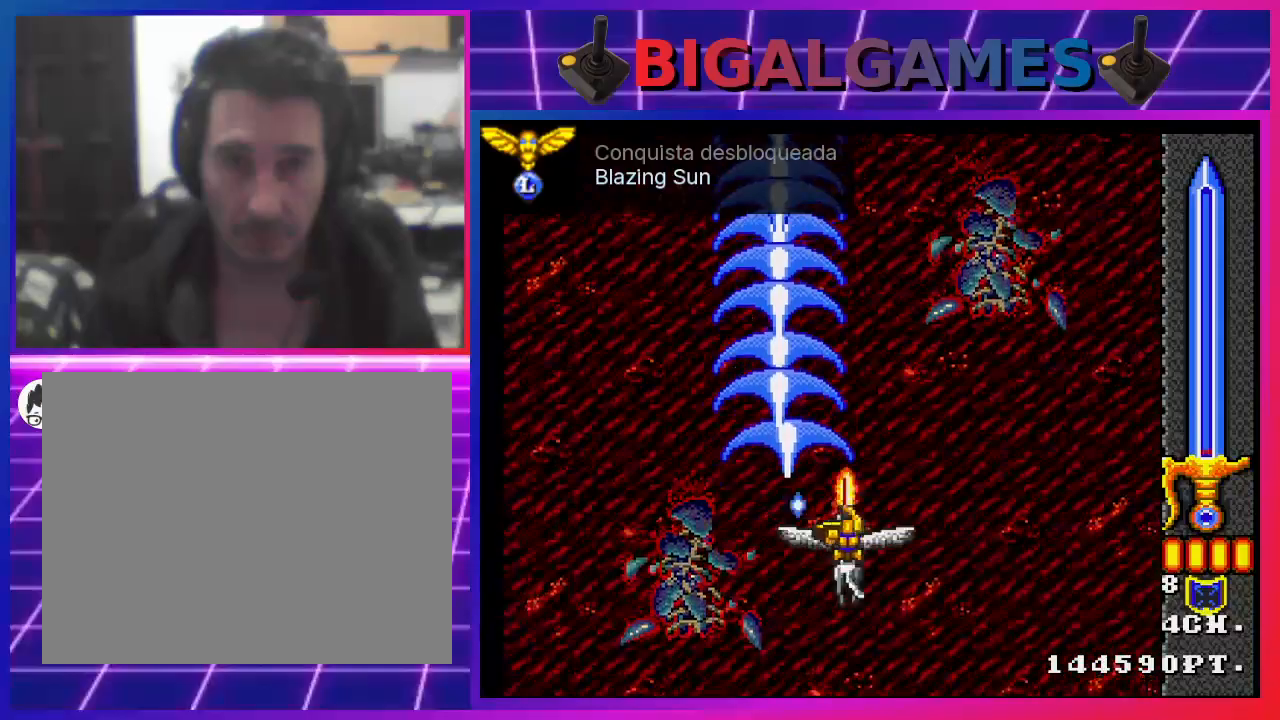
{"buttons": ["CROSS"], "left_stick": "center", "right_stick": "center", "events": [[100, "CROSS", "up"], [200, "CROSS", "down"], [300, "CROSS", "up"], [400, "CROSS", "down"]]}
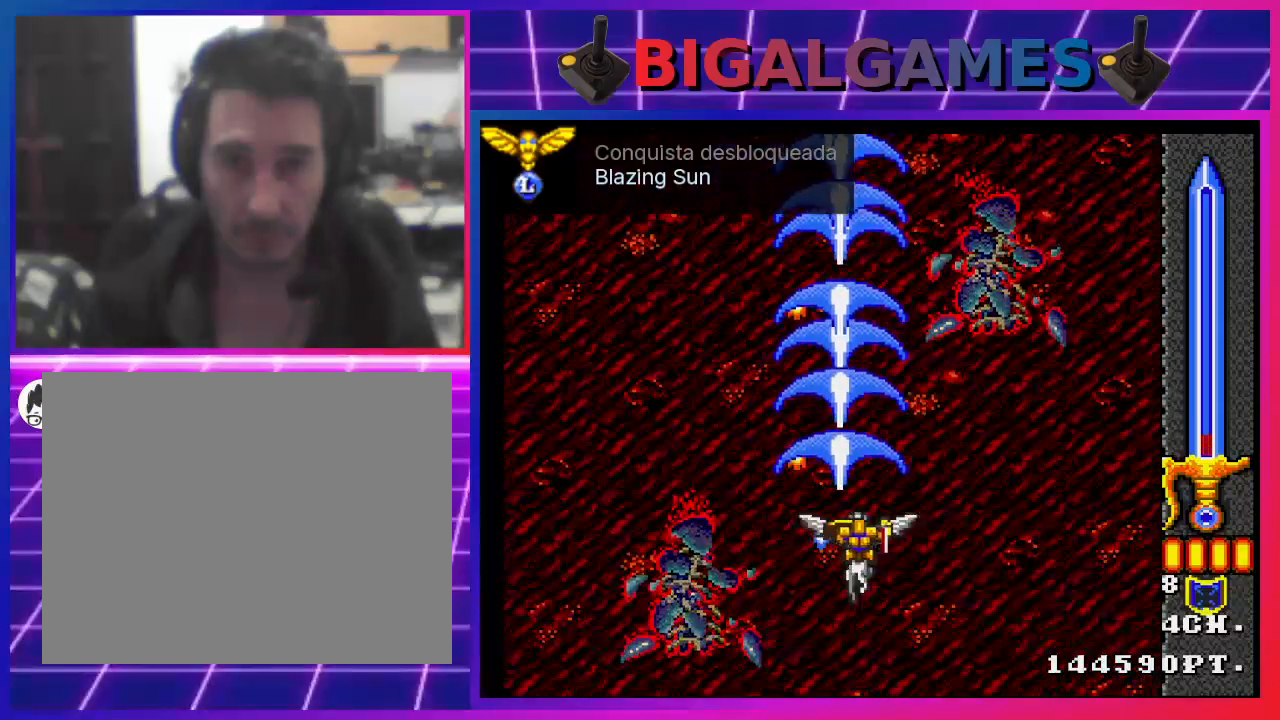
{"buttons": [], "left_stick": "center", "right_stick": "center", "events": [[33, "CROSS", "up"], [100, "CROSS", "down"], [267, "CROSS", "up"], [267, "DPAD_LEFT", "down"], [367, "CROSS", "down"], [367, "DPAD_LEFT", "up"], [467, "CROSS", "up"]]}
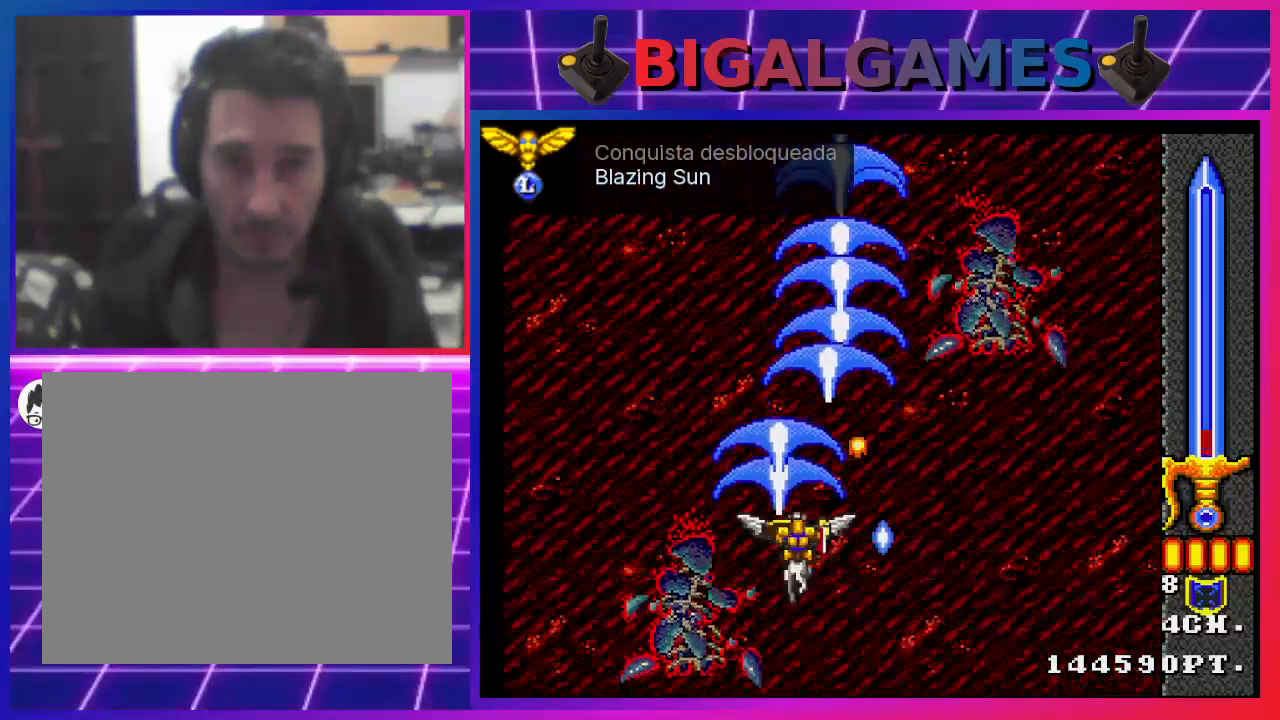
{"buttons": ["CROSS", "DPAD_DOWN"], "left_stick": "center", "right_stick": "center", "events": [[67, "CROSS", "down"], [433, "DPAD_DOWN", "down"]]}
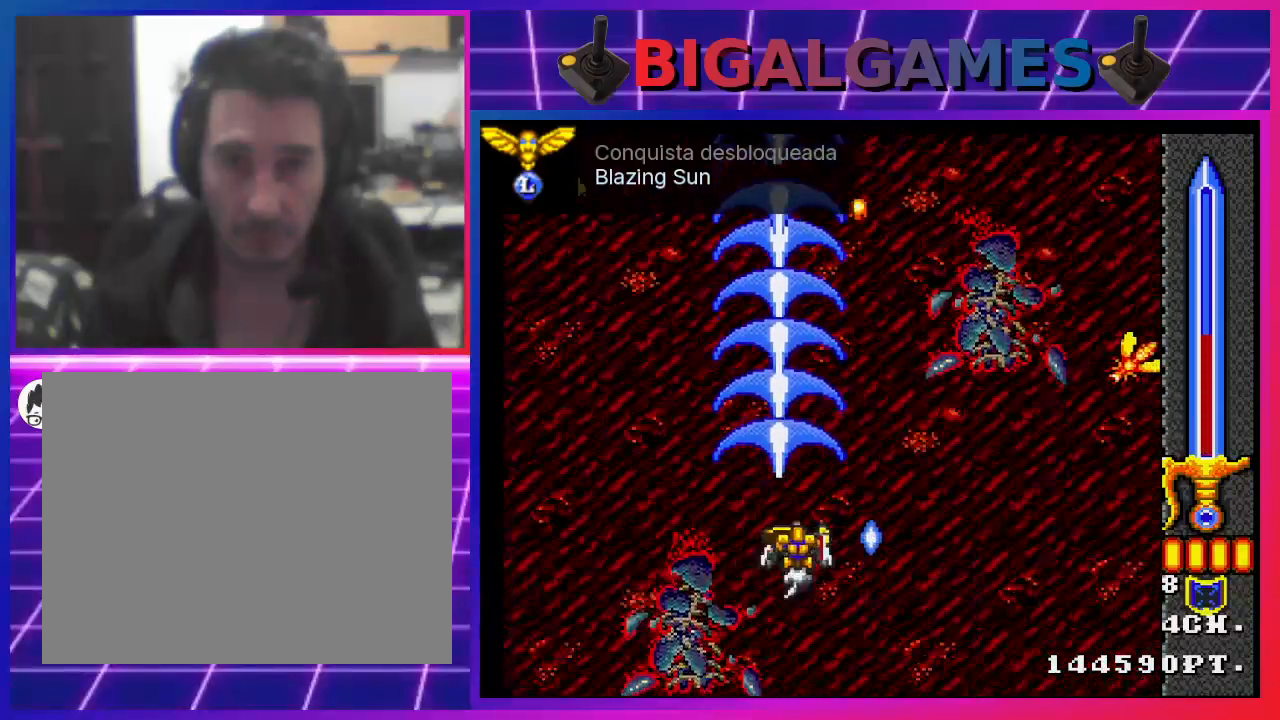
{"buttons": ["CROSS"], "left_stick": "center", "right_stick": "center", "events": [[33, "DPAD_DOWN", "up"]]}
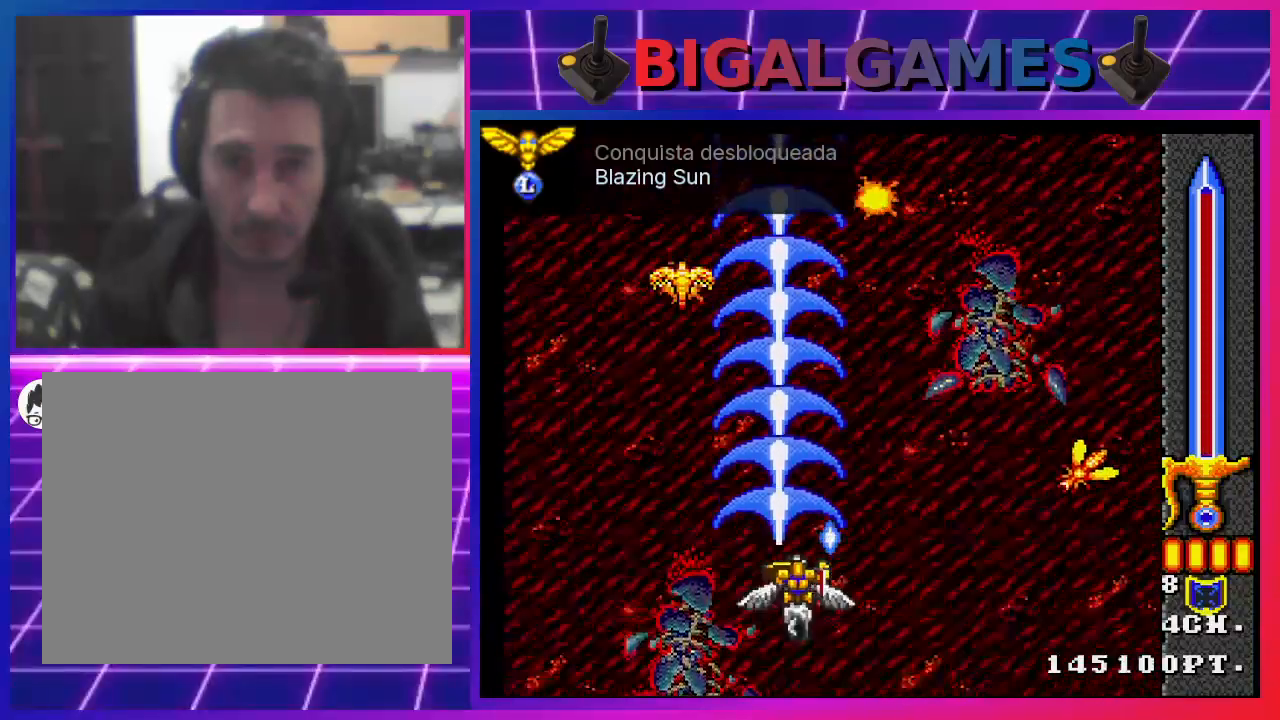
{"buttons": ["CROSS", "DPAD_DOWN", "DPAD_RIGHT"], "left_stick": "center", "right_stick": "center", "events": [[133, "DPAD_RIGHT", "down"], [367, "CROSS", "up"], [367, "DPAD_DOWN", "down"], [467, "CROSS", "down"]]}
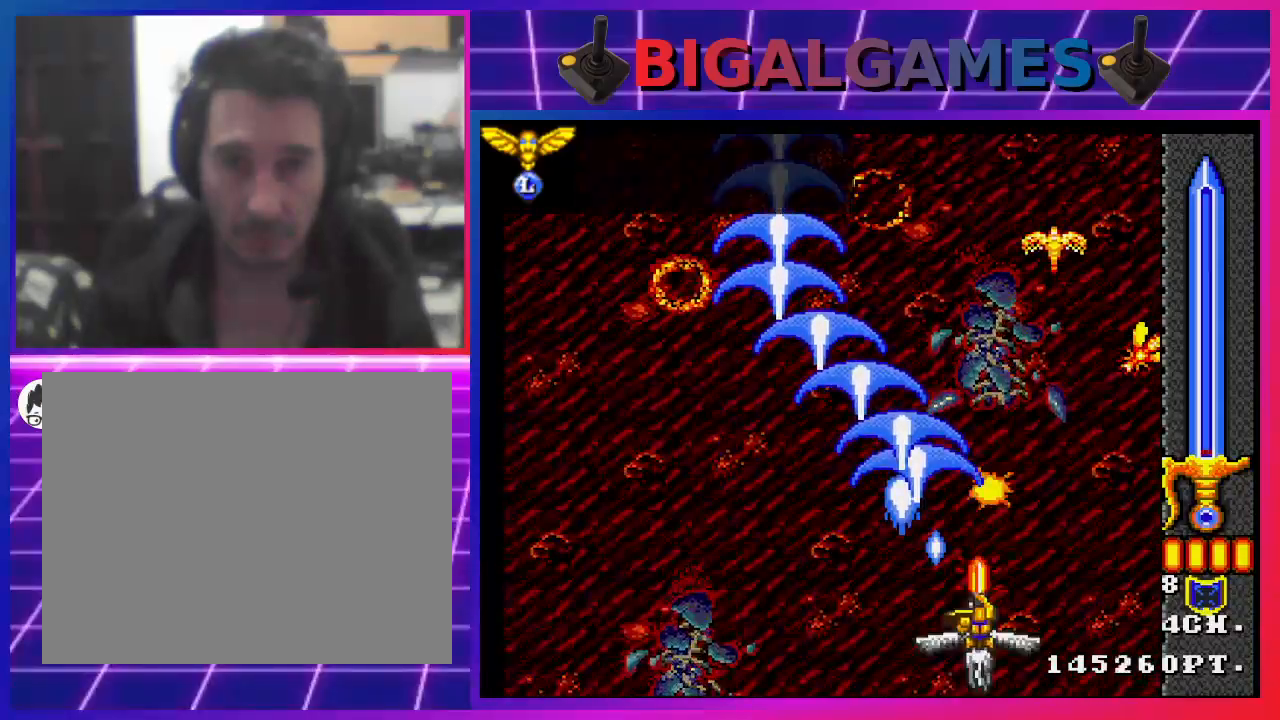
{"buttons": ["DPAD_LEFT"], "left_stick": "center", "right_stick": "center", "events": [[100, "CROSS", "up"], [100, "DPAD_DOWN", "up"], [133, "DPAD_RIGHT", "up"], [167, "CROSS", "down"], [300, "CROSS", "up"], [300, "DPAD_LEFT", "down"], [367, "CROSS", "down"], [500, "CROSS", "up"]]}
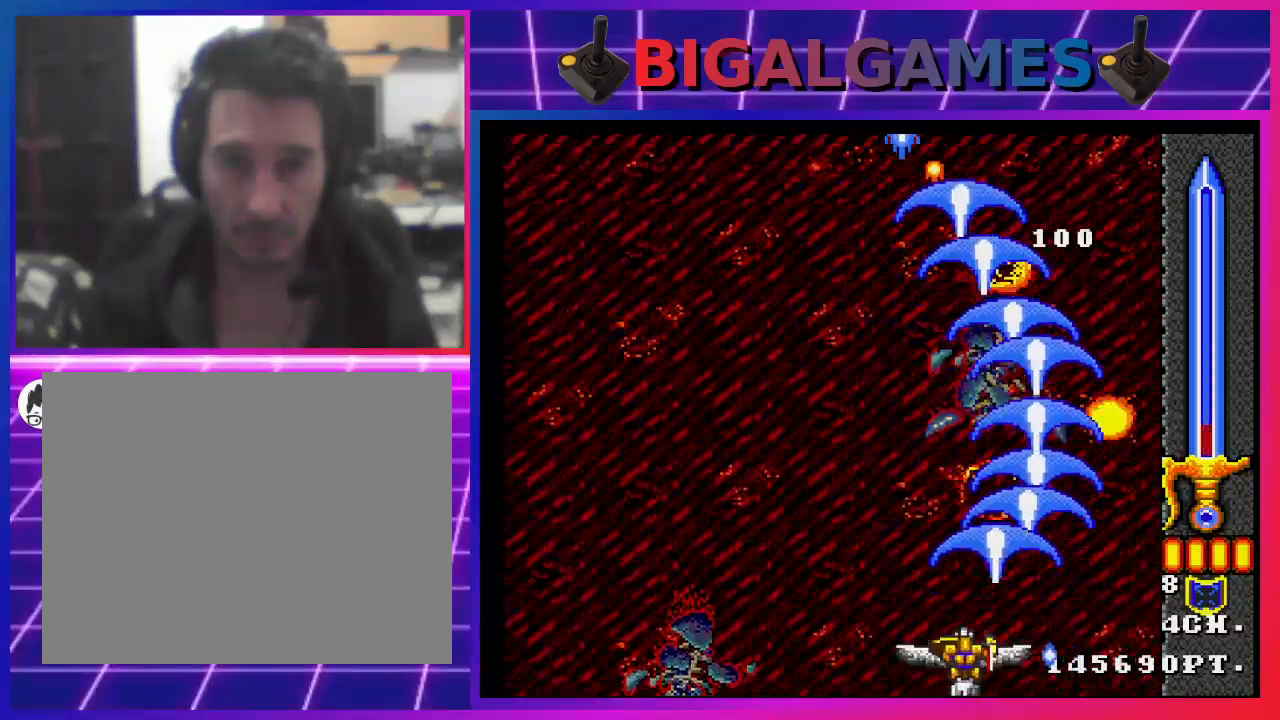
{"buttons": ["CROSS", "DPAD_UP", "DPAD_LEFT"], "left_stick": "center", "right_stick": "center", "events": [[67, "CROSS", "down"], [167, "CROSS", "up"], [233, "CROSS", "down"], [233, "DPAD_LEFT", "up"], [367, "CROSS", "up"], [400, "DPAD_LEFT", "down"], [433, "CROSS", "down"], [433, "DPAD_UP", "down"]]}
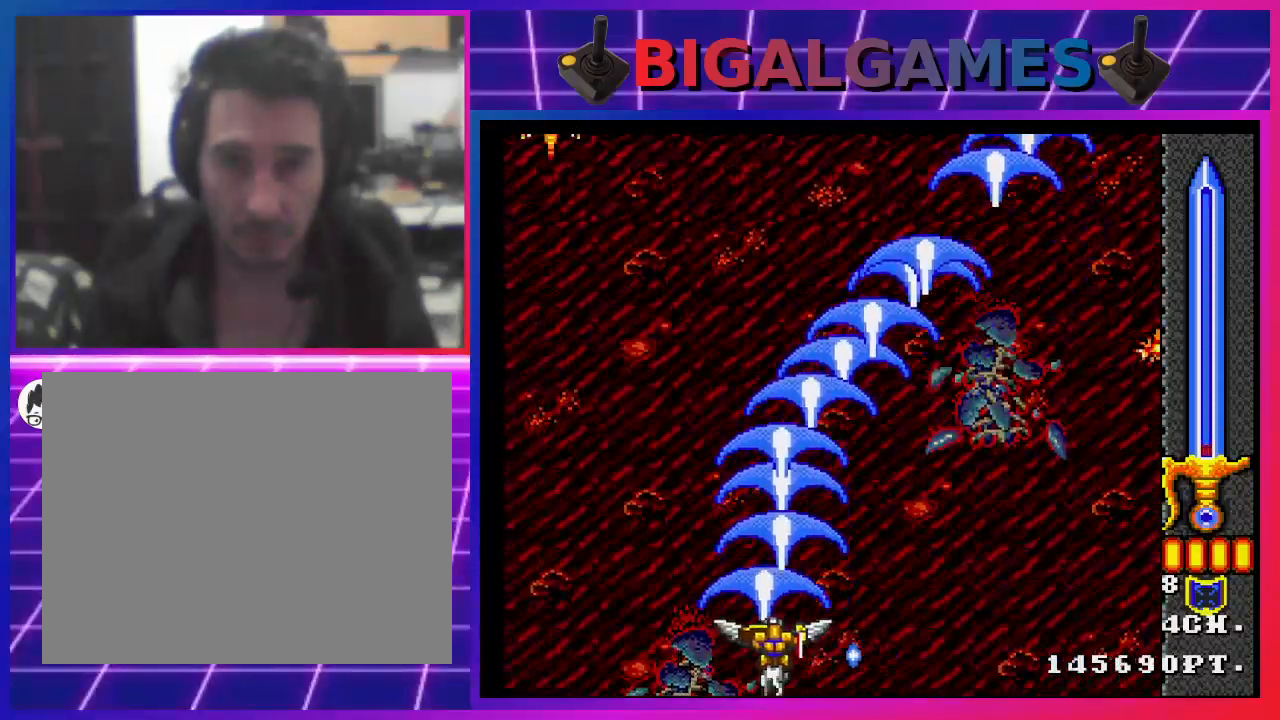
{"buttons": ["DPAD_RIGHT"], "left_stick": "center", "right_stick": "center", "events": [[100, "CROSS", "up"], [100, "DPAD_UP", "up"], [167, "CROSS", "down"], [167, "DPAD_LEFT", "up"], [300, "CROSS", "up"], [333, "CROSS", "down"], [333, "DPAD_RIGHT", "down"], [500, "CROSS", "up"]]}
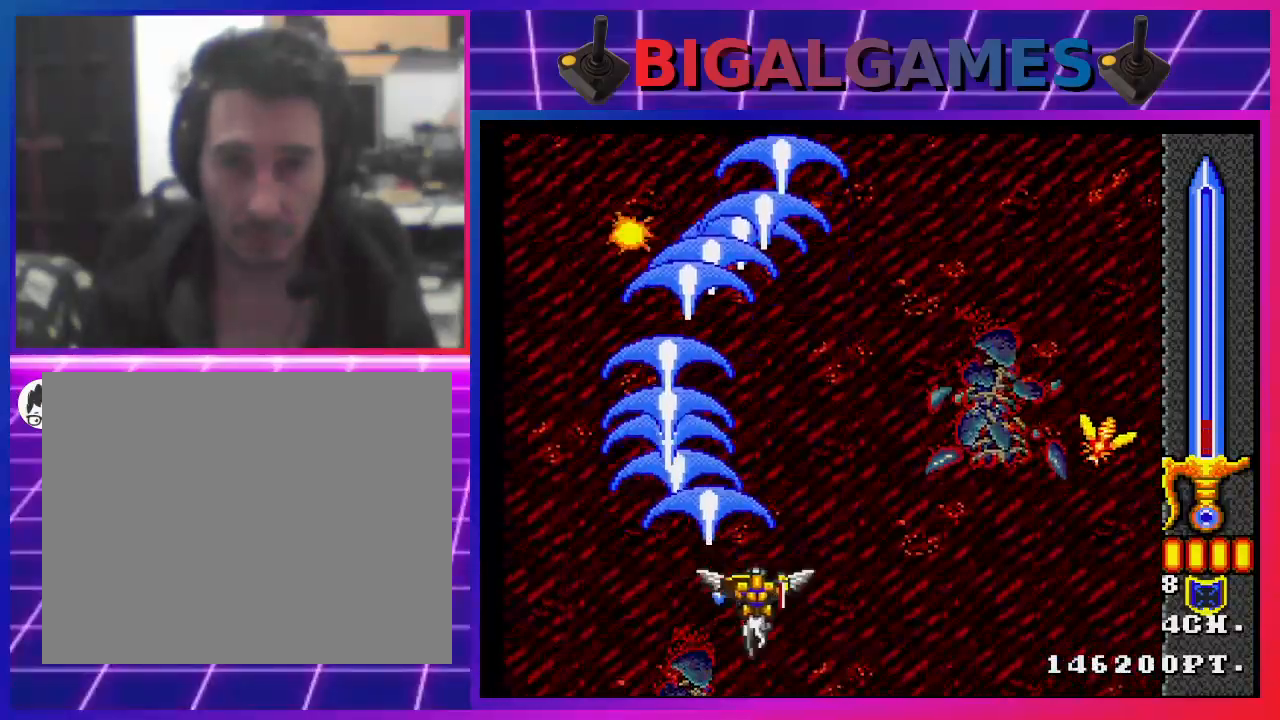
{"buttons": ["CROSS", "DPAD_RIGHT"], "left_stick": "center", "right_stick": "center", "events": [[33, "CROSS", "down"], [200, "CROSS", "up"], [200, "DPAD_DOWN", "down"], [267, "CROSS", "down"], [400, "CROSS", "up"], [433, "CROSS", "down"], [500, "DPAD_DOWN", "up"]]}
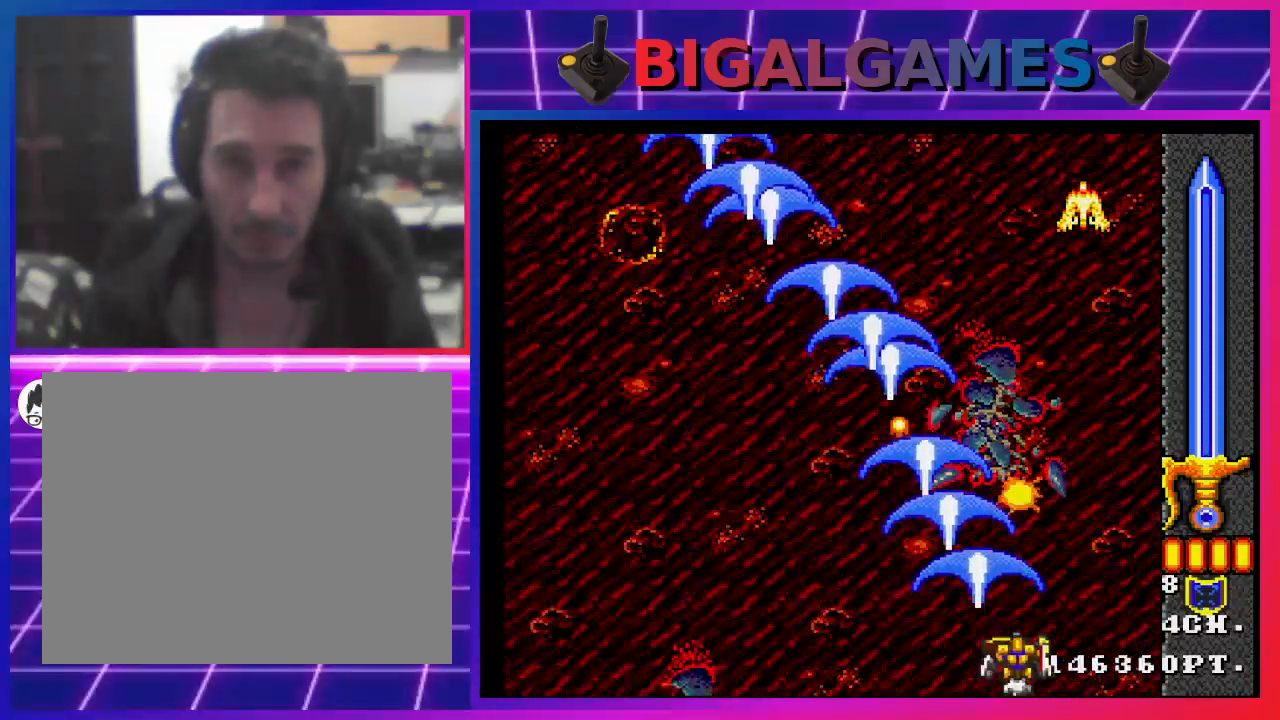
{"buttons": ["DPAD_LEFT"], "left_stick": "center", "right_stick": "center", "events": [[67, "CROSS", "up"], [100, "DPAD_RIGHT", "up"], [133, "CROSS", "down"], [133, "DPAD_UP", "down"], [167, "DPAD_LEFT", "down"], [267, "CROSS", "up"], [333, "CROSS", "down"], [467, "CROSS", "up"], [500, "DPAD_UP", "up"]]}
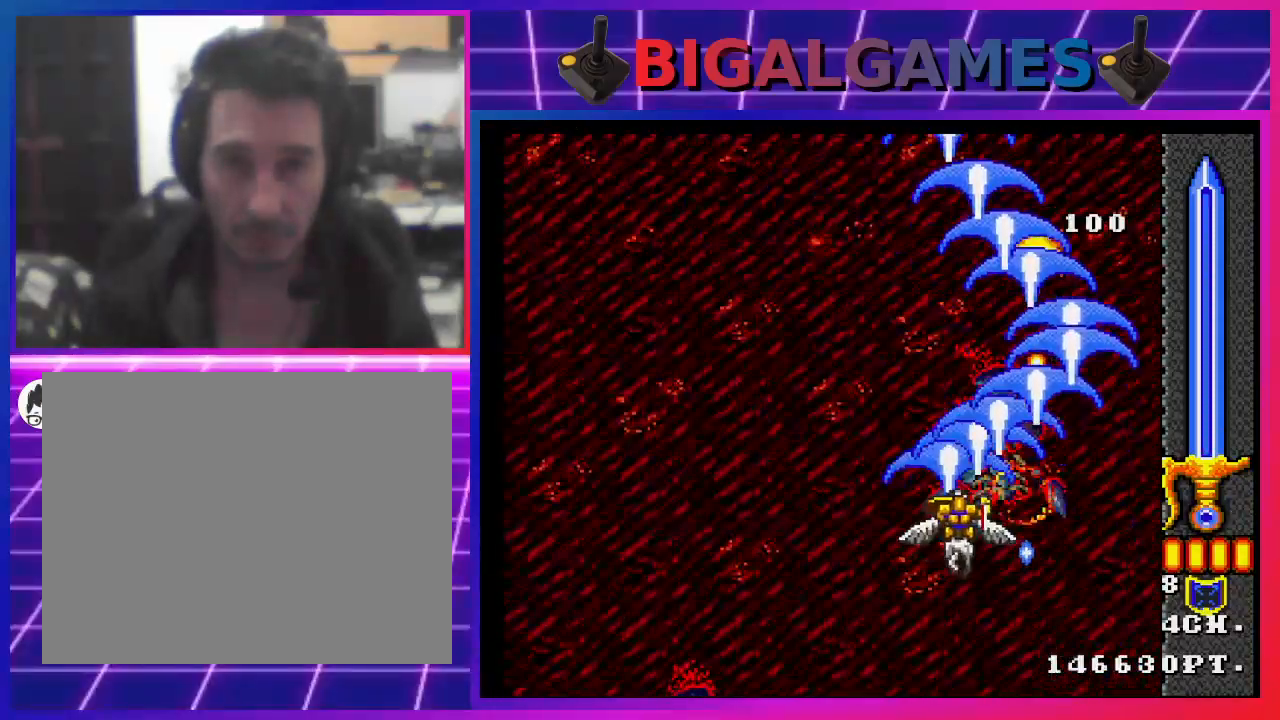
{"buttons": ["CROSS", "DPAD_DOWN"], "left_stick": "center", "right_stick": "center", "events": [[33, "CROSS", "down"], [133, "CROSS", "up"], [200, "CROSS", "down"], [300, "CROSS", "up"], [367, "DPAD_LEFT", "up"], [400, "CROSS", "down"], [500, "DPAD_DOWN", "down"]]}
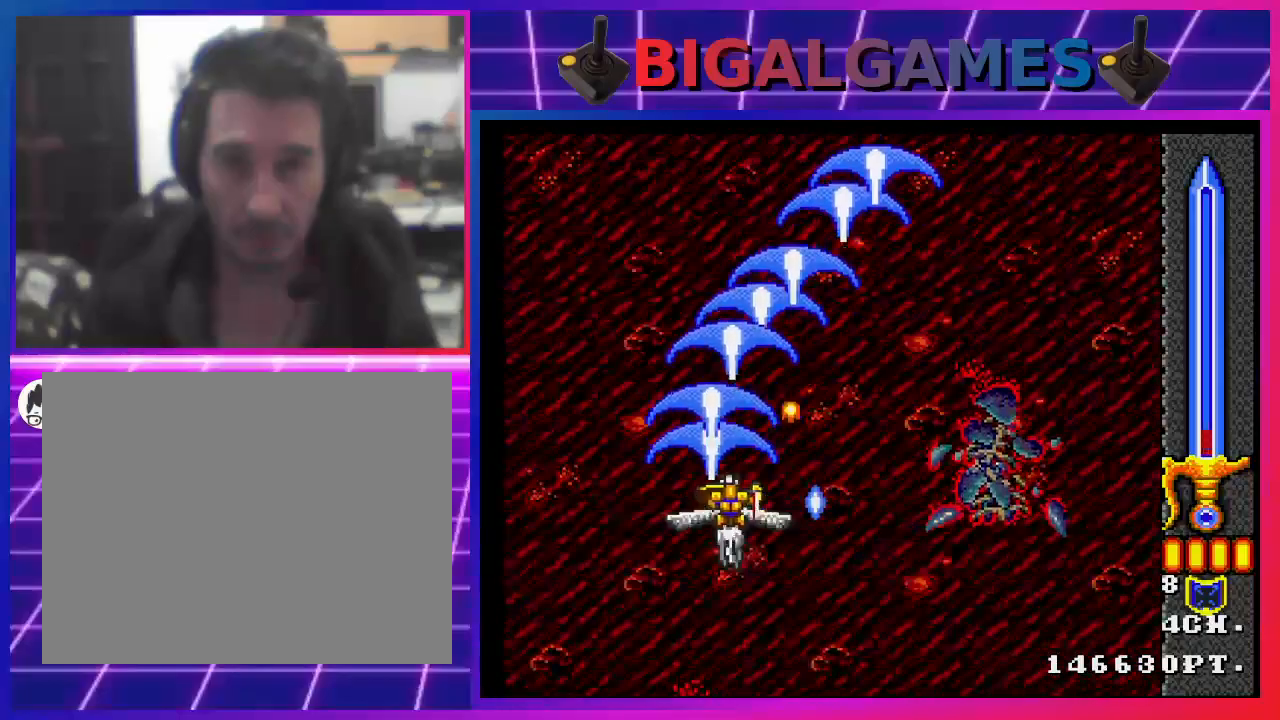
{"buttons": ["CROSS"], "left_stick": "center", "right_stick": "center", "events": [[33, "CROSS", "up"], [100, "CROSS", "down"], [167, "DPAD_DOWN", "up"], [233, "CROSS", "up"], [300, "CROSS", "down"], [333, "DPAD_RIGHT", "down"], [433, "CROSS", "up"], [500, "CROSS", "down"], [500, "DPAD_RIGHT", "up"]]}
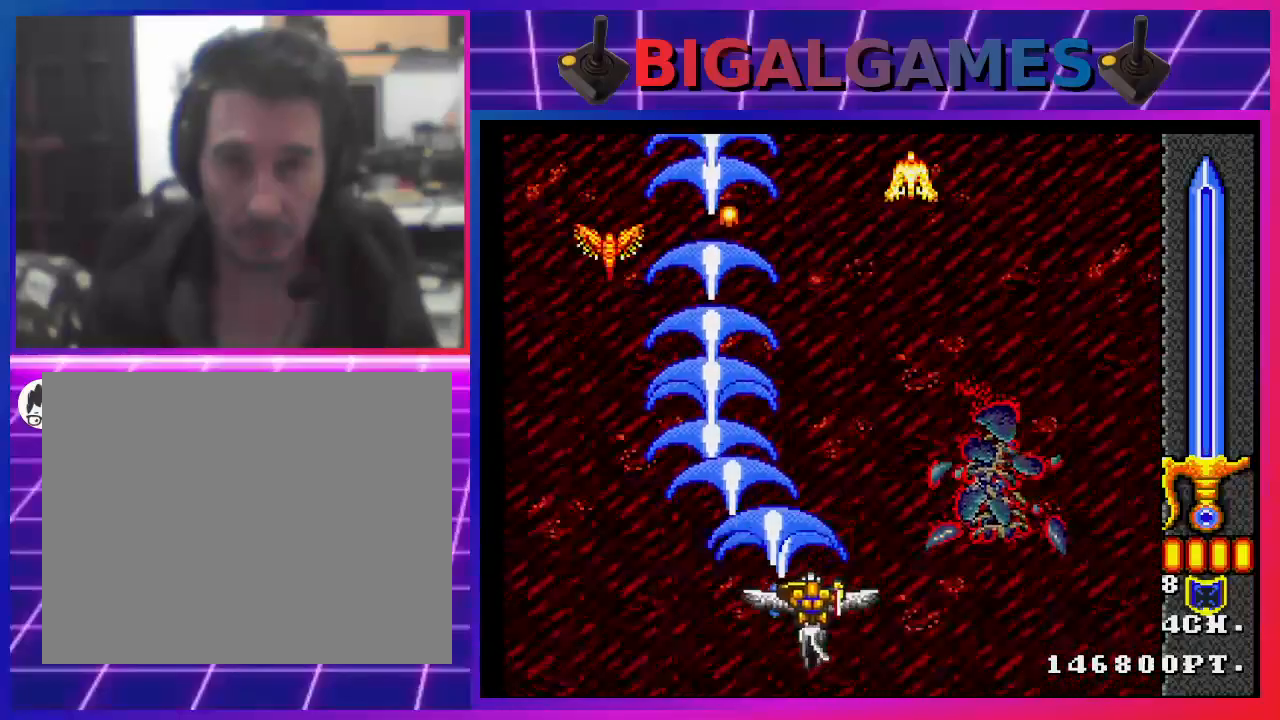
{"buttons": ["CROSS", "DPAD_RIGHT"], "left_stick": "center", "right_stick": "center", "events": [[100, "DPAD_LEFT", "down"], [133, "CROSS", "up"], [200, "CROSS", "down"], [333, "CROSS", "up"], [367, "DPAD_LEFT", "up"], [400, "CROSS", "down"], [433, "DPAD_RIGHT", "down"]]}
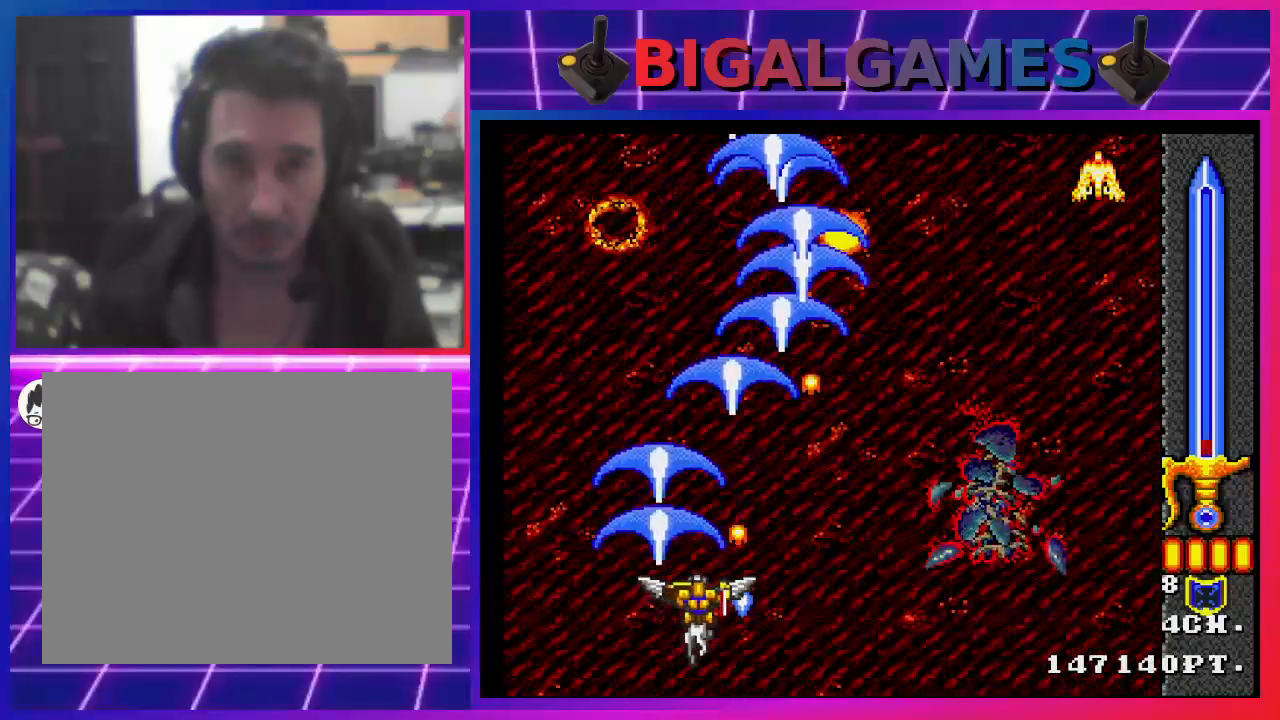
{"buttons": ["CROSS", "DPAD_RIGHT"], "left_stick": "center", "right_stick": "center", "events": [[67, "CROSS", "up"], [100, "CROSS", "down"], [233, "CROSS", "up"], [333, "CROSS", "down"], [433, "CROSS", "up"], [500, "CROSS", "down"]]}
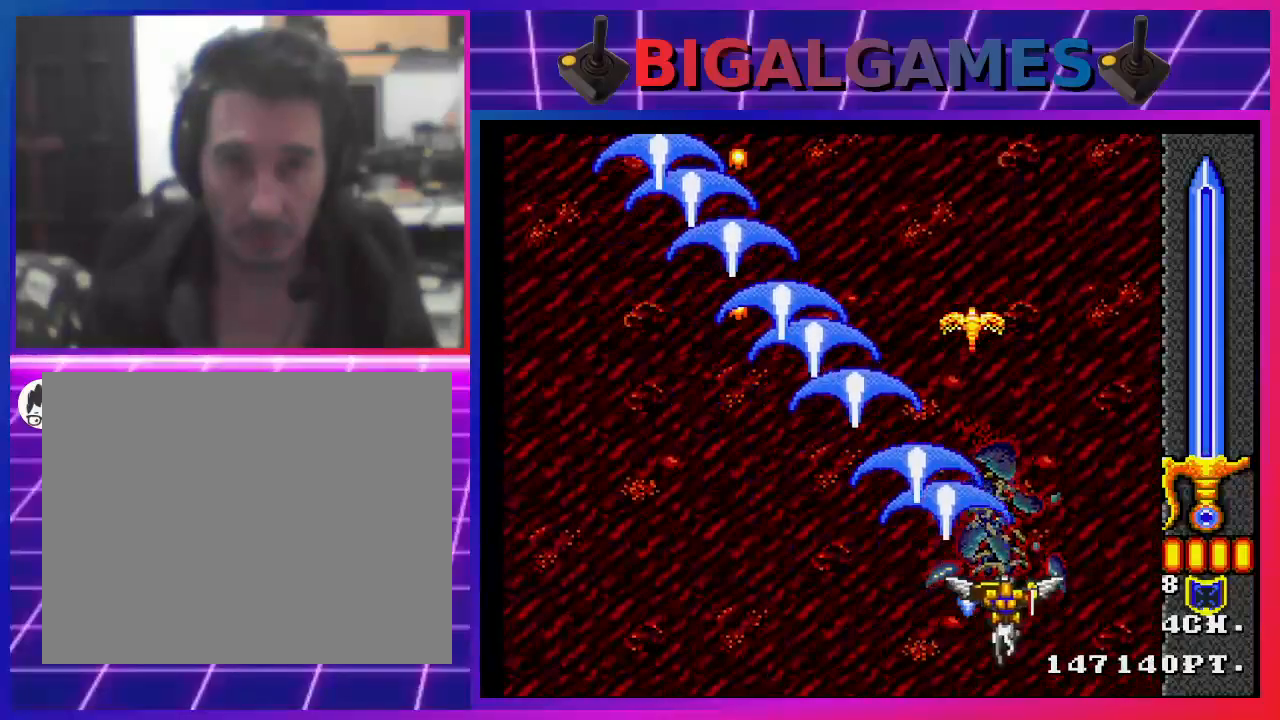
{"buttons": ["CROSS", "DPAD_LEFT"], "left_stick": "center", "right_stick": "center", "events": [[167, "CROSS", "up"], [167, "DPAD_RIGHT", "up"], [233, "CROSS", "down"], [233, "DPAD_LEFT", "down"], [333, "CROSS", "up"], [400, "CROSS", "down"]]}
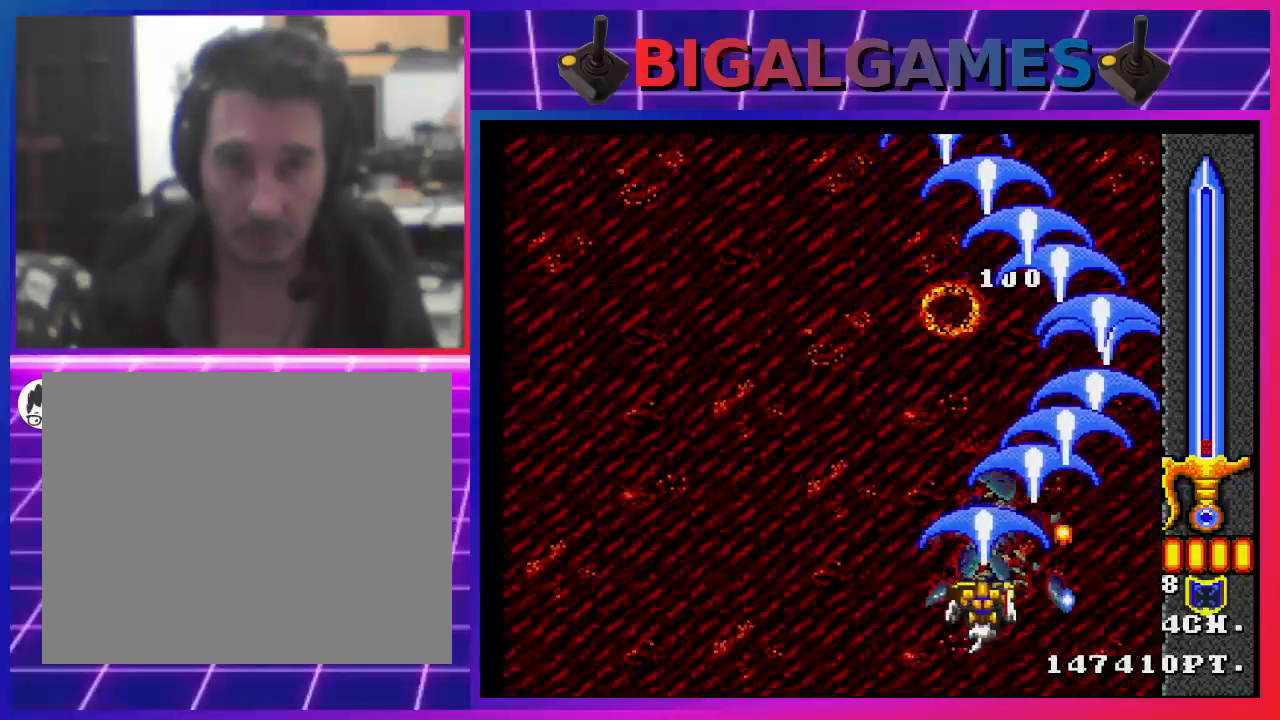
{"buttons": ["CROSS", "DPAD_LEFT"], "left_stick": "center", "right_stick": "center", "events": [[33, "CROSS", "up"], [100, "CROSS", "down"], [233, "CROSS", "up"], [300, "CROSS", "down"], [433, "CROSS", "up"], [500, "CROSS", "down"]]}
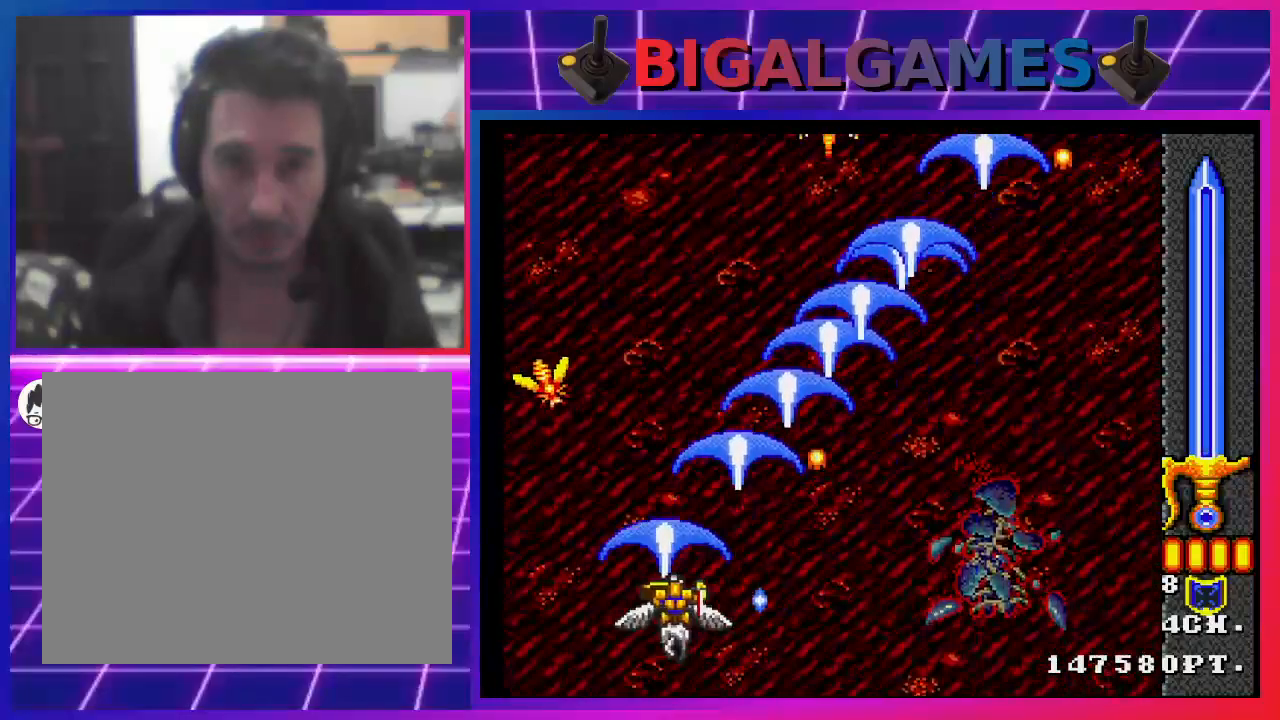
{"buttons": ["DPAD_RIGHT"], "left_stick": "center", "right_stick": "center", "events": [[100, "CROSS", "up"], [167, "DPAD_LEFT", "up"], [200, "CROSS", "down"], [233, "DPAD_RIGHT", "down"], [300, "CROSS", "up"], [367, "CROSS", "down"], [500, "CROSS", "up"]]}
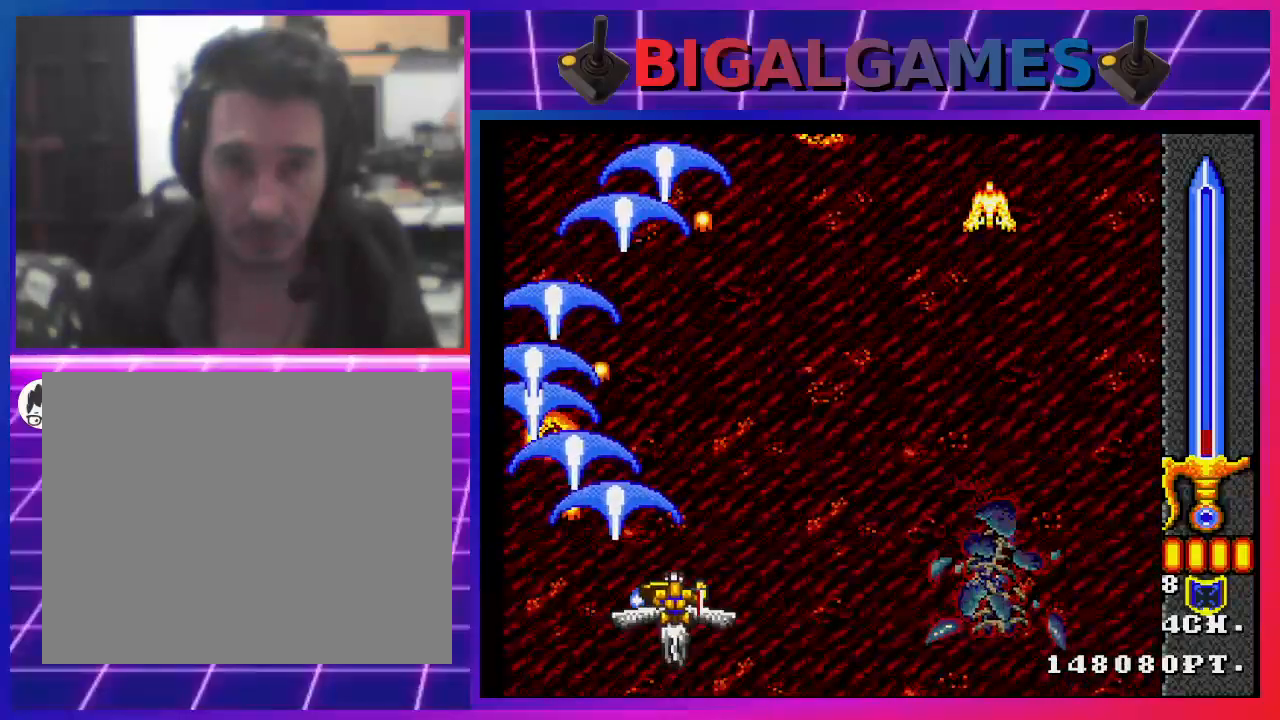
{"buttons": ["CROSS", "DPAD_RIGHT"], "left_stick": "center", "right_stick": "center", "events": [[67, "CROSS", "down"], [167, "CROSS", "up"], [233, "CROSS", "down"], [367, "CROSS", "up"], [433, "CROSS", "down"]]}
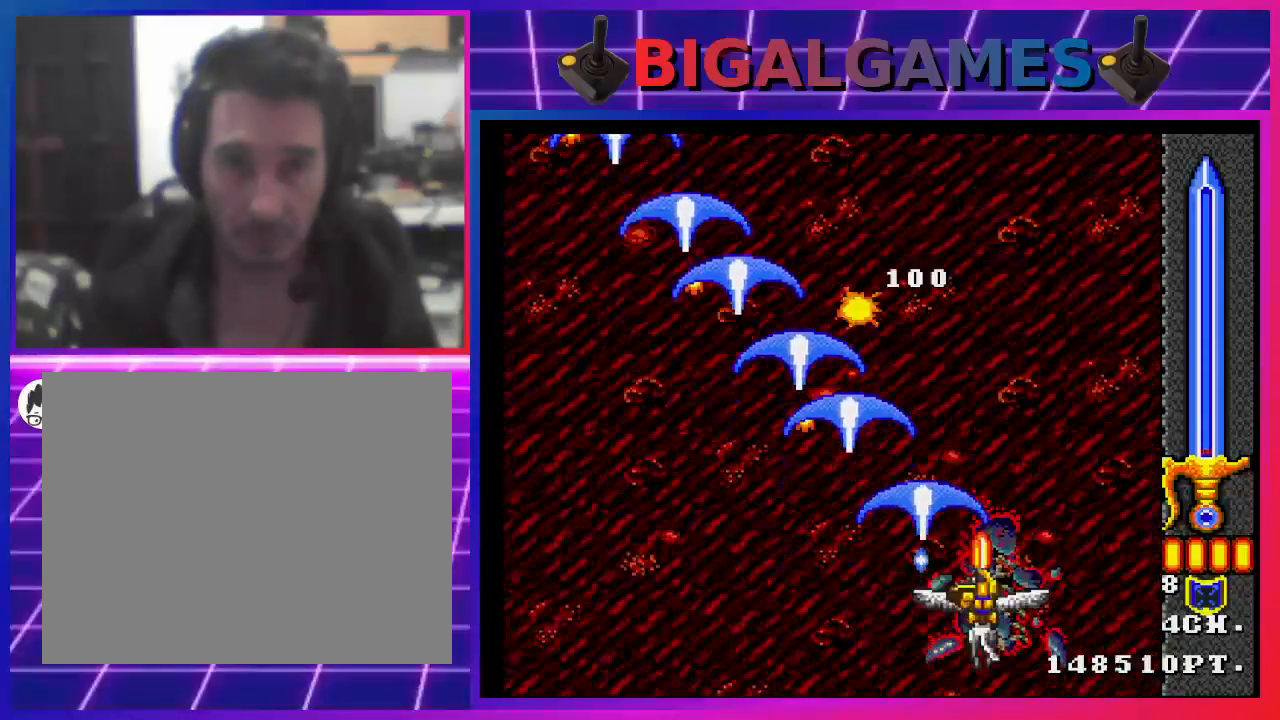
{"buttons": ["CROSS", "DPAD_LEFT"], "left_stick": "center", "right_stick": "center", "events": [[33, "CROSS", "up"], [100, "DPAD_RIGHT", "up"], [133, "CROSS", "down"], [133, "DPAD_LEFT", "down"], [233, "CROSS", "up"], [300, "CROSS", "down"], [400, "CROSS", "up"], [500, "CROSS", "down"]]}
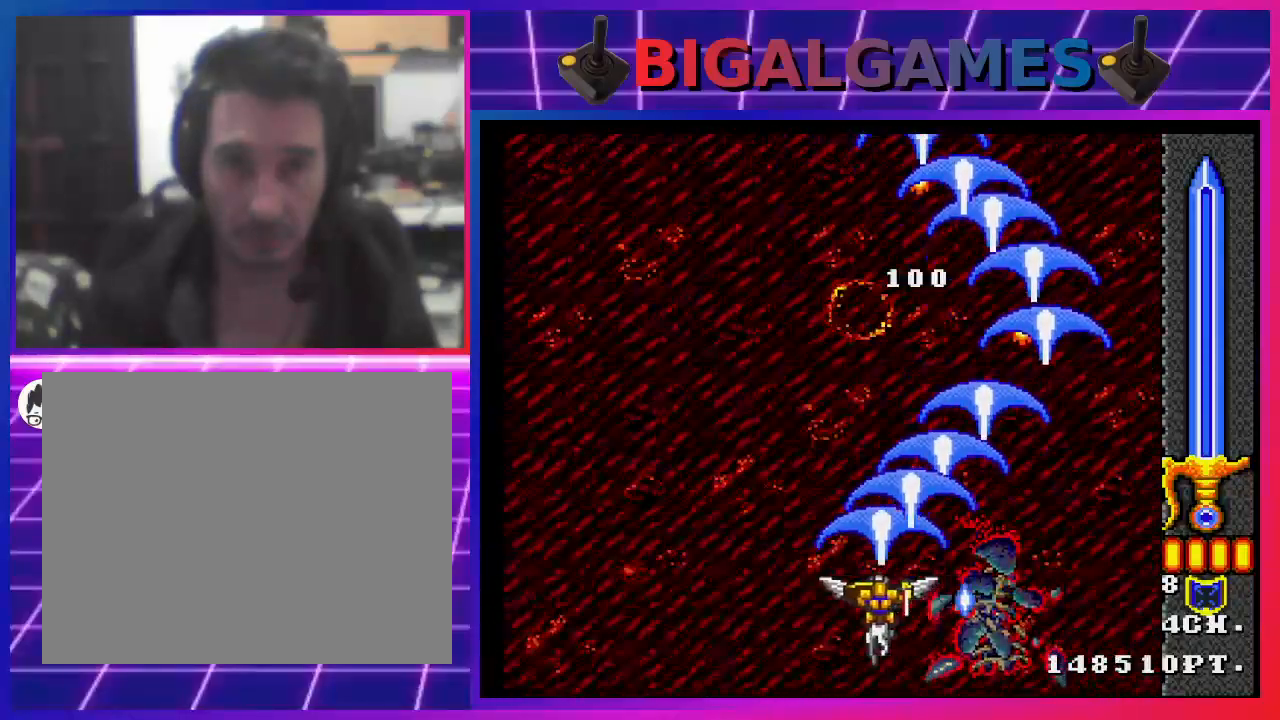
{"buttons": ["CROSS", "DPAD_RIGHT"], "left_stick": "center", "right_stick": "center", "events": [[100, "CROSS", "up"], [200, "CROSS", "down"], [233, "DPAD_LEFT", "up"], [333, "CROSS", "up"], [400, "CROSS", "down"], [433, "DPAD_RIGHT", "down"]]}
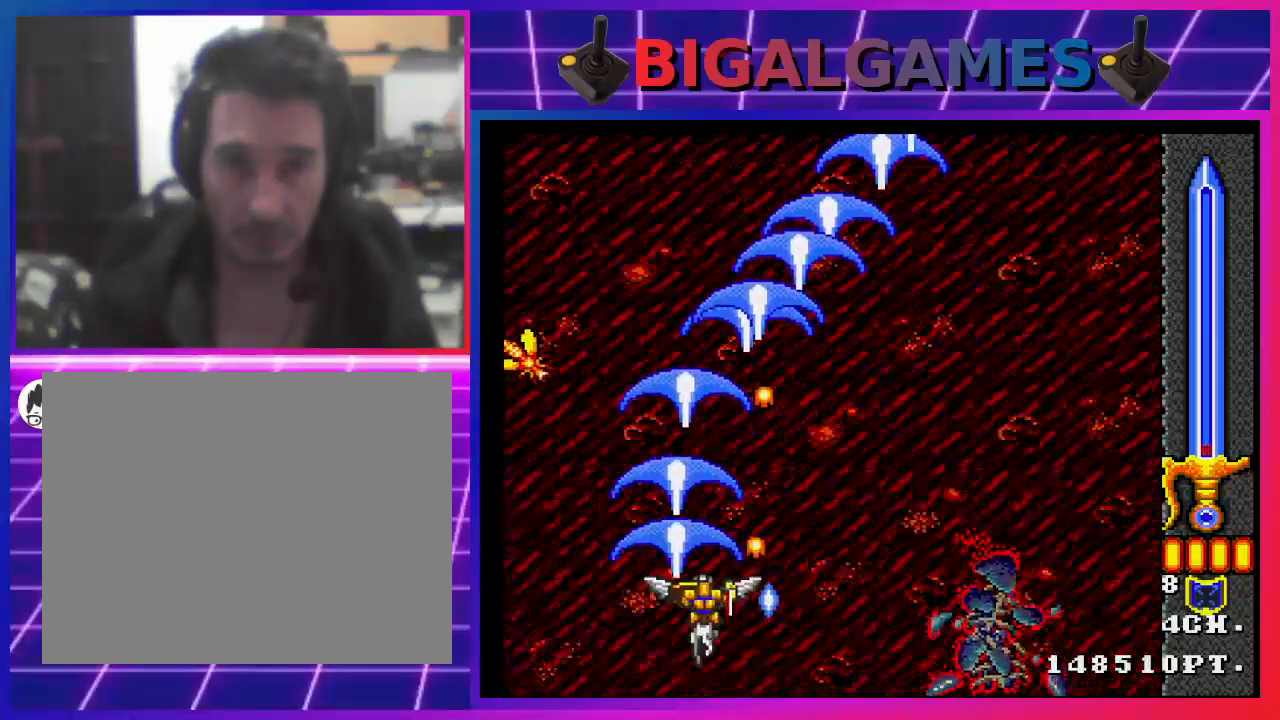
{"buttons": ["CROSS", "DPAD_LEFT"], "left_stick": "center", "right_stick": "center", "events": [[33, "CROSS", "up"], [100, "CROSS", "down"], [233, "CROSS", "up"], [300, "CROSS", "down"], [300, "DPAD_RIGHT", "up"], [333, "DPAD_LEFT", "down"], [433, "CROSS", "up"], [500, "CROSS", "down"]]}
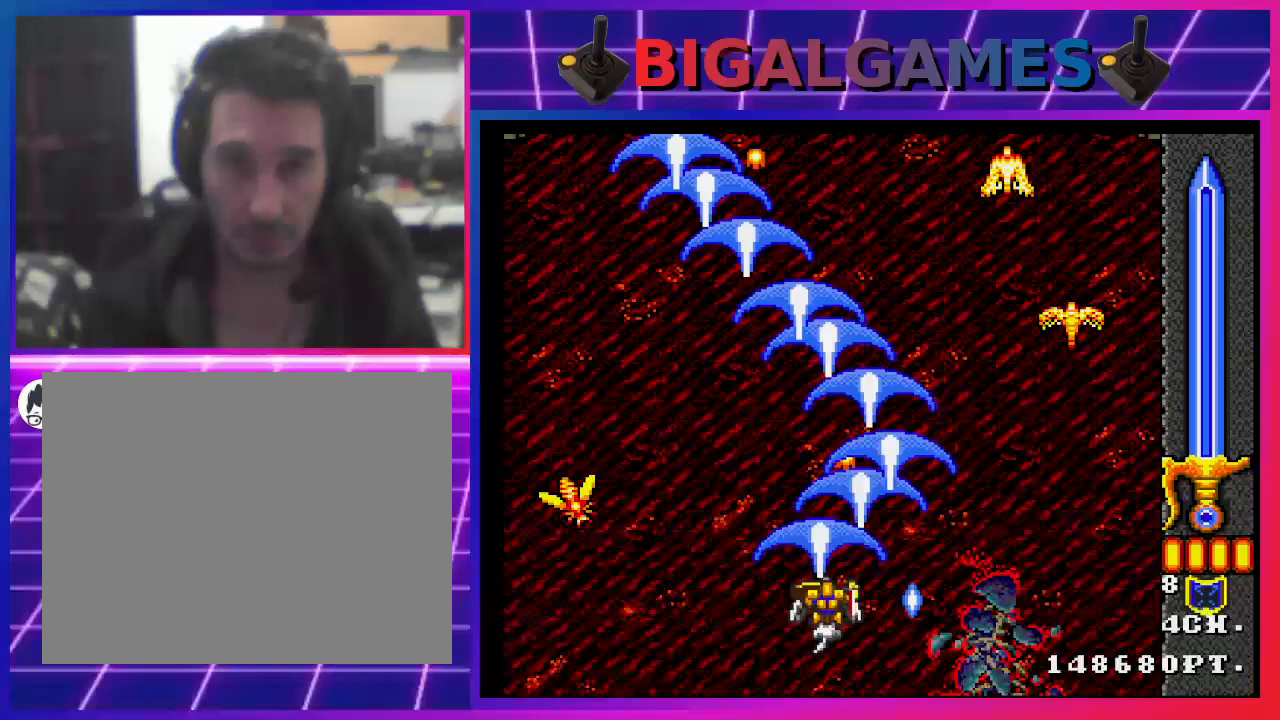
{"buttons": ["DPAD_DOWN", "DPAD_RIGHT"], "left_stick": "center", "right_stick": "center", "events": [[100, "CROSS", "up"], [200, "CROSS", "down"], [300, "CROSS", "up"], [300, "DPAD_DOWN", "down"], [333, "DPAD_LEFT", "up"], [367, "CROSS", "down"], [400, "DPAD_RIGHT", "down"], [467, "CROSS", "up"]]}
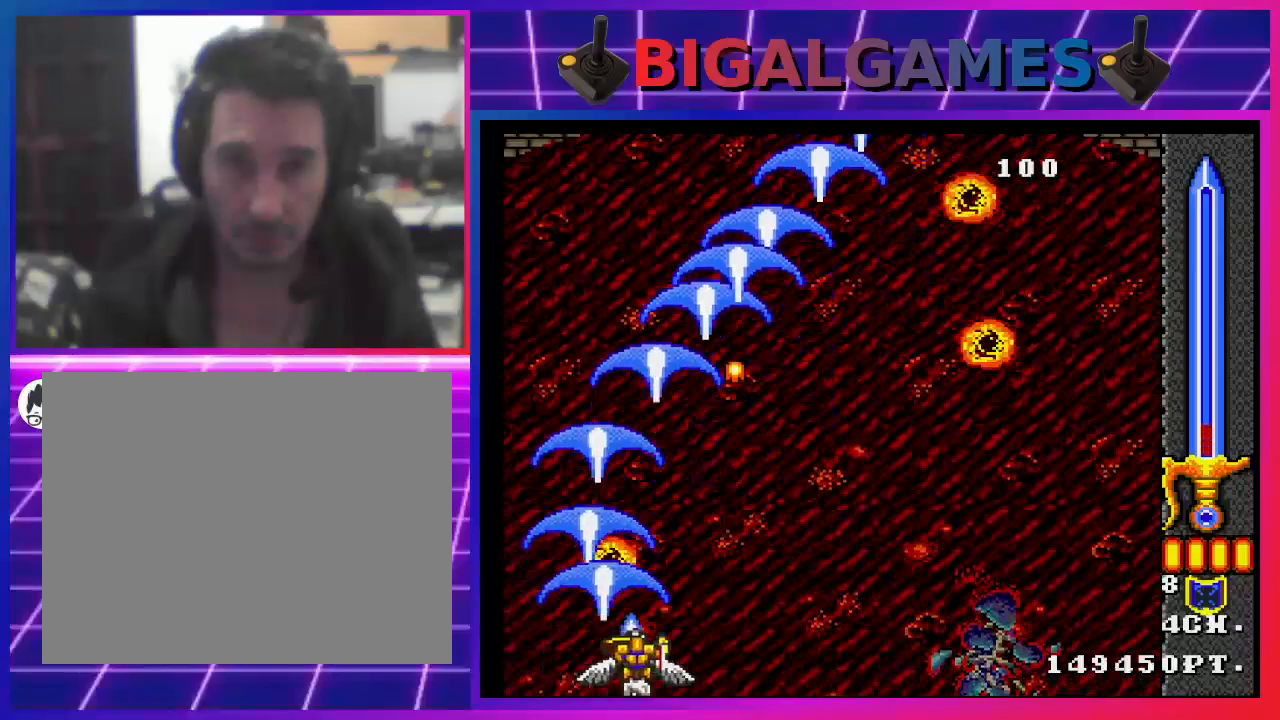
{"buttons": ["DPAD_UP", "DPAD_RIGHT"], "left_stick": "center", "right_stick": "center", "events": [[33, "CROSS", "down"], [133, "CROSS", "up"], [133, "DPAD_DOWN", "up"], [200, "CROSS", "down"], [267, "DPAD_UP", "down"], [333, "CROSS", "up"], [400, "CROSS", "down"], [500, "CROSS", "up"]]}
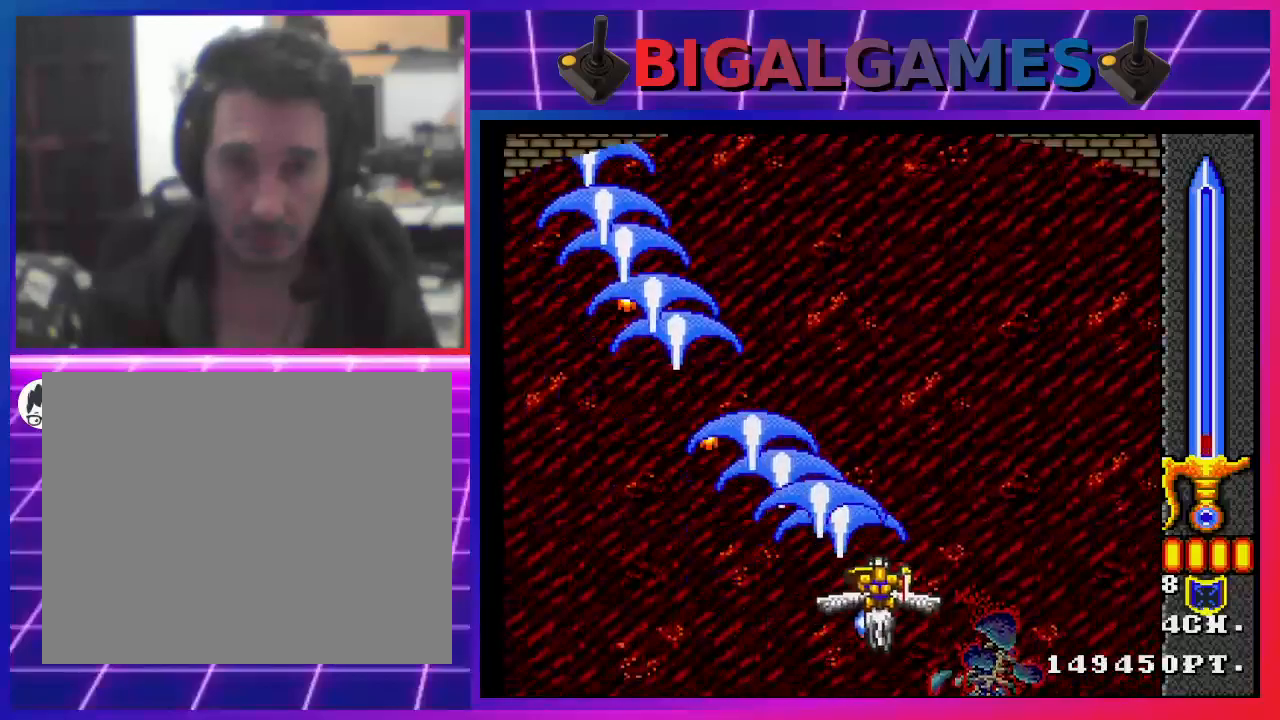
{"buttons": ["CROSS", "DPAD_DOWN", "DPAD_LEFT"], "left_stick": "center", "right_stick": "center", "events": [[100, "CROSS", "down"], [200, "CROSS", "up"], [200, "DPAD_RIGHT", "up"], [267, "CROSS", "down"], [367, "DPAD_UP", "up"], [400, "CROSS", "up"], [400, "DPAD_LEFT", "down"], [433, "CROSS", "down"], [500, "DPAD_DOWN", "down"]]}
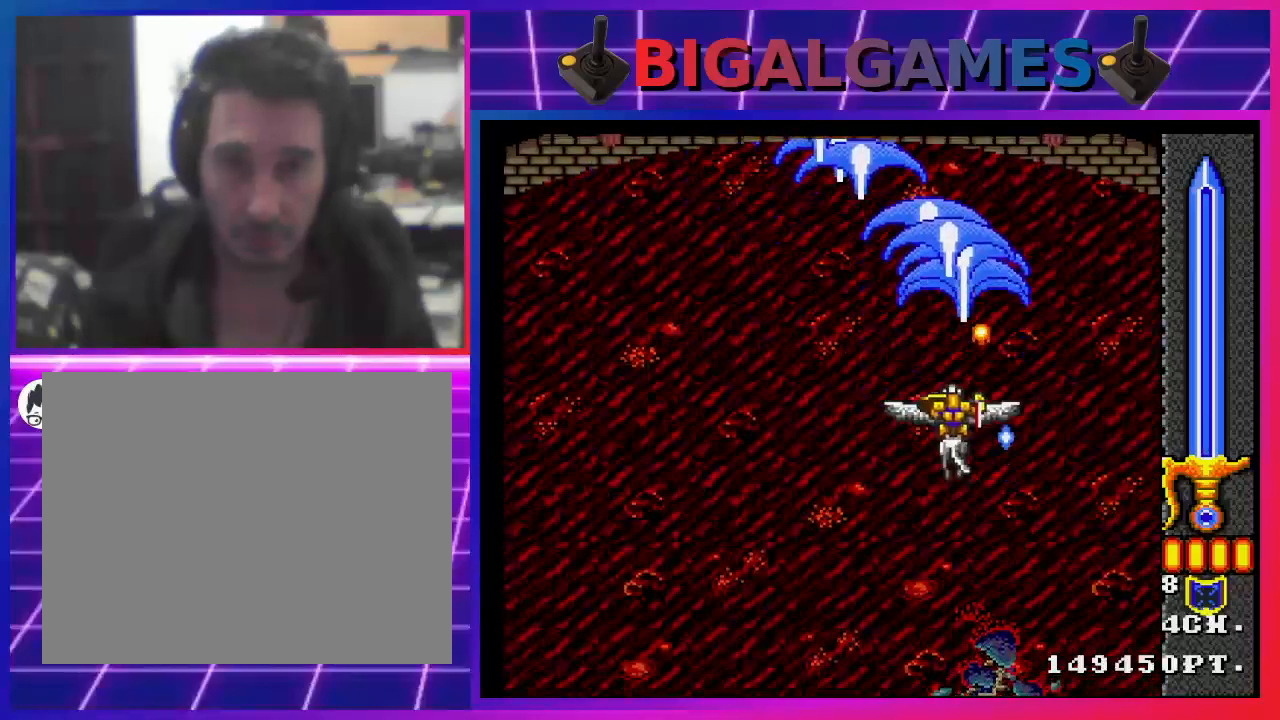
{"buttons": ["DPAD_DOWN"], "left_stick": "center", "right_stick": "center", "events": [[67, "CROSS", "up"], [100, "DPAD_DOWN", "up"], [167, "CROSS", "down"], [167, "DPAD_LEFT", "up"], [267, "CROSS", "up"], [367, "CROSS", "down"], [433, "CROSS", "up"], [467, "DPAD_DOWN", "down"]]}
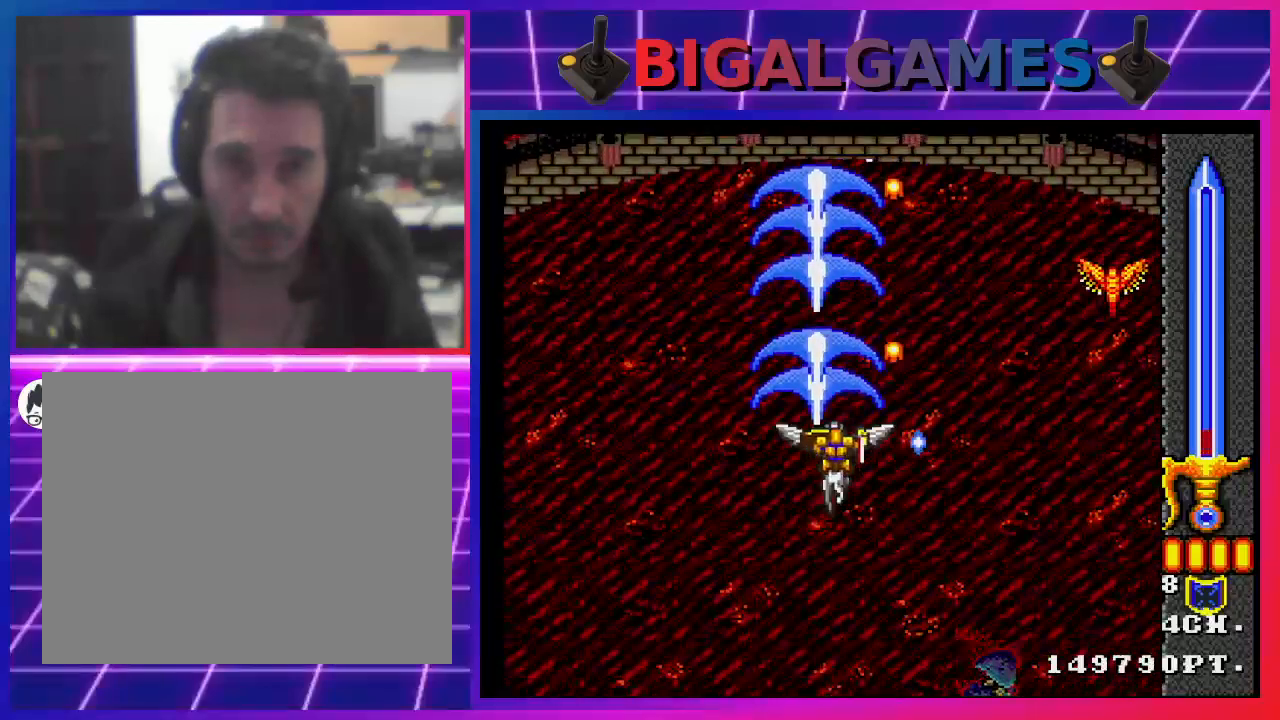
{"buttons": ["CROSS", "DPAD_RIGHT"], "left_stick": "center", "right_stick": "center", "events": [[33, "CROSS", "down"], [100, "DPAD_DOWN", "up"], [167, "CROSS", "up"], [233, "DPAD_RIGHT", "down"], [267, "CROSS", "down"], [400, "CROSS", "up"], [467, "CROSS", "down"]]}